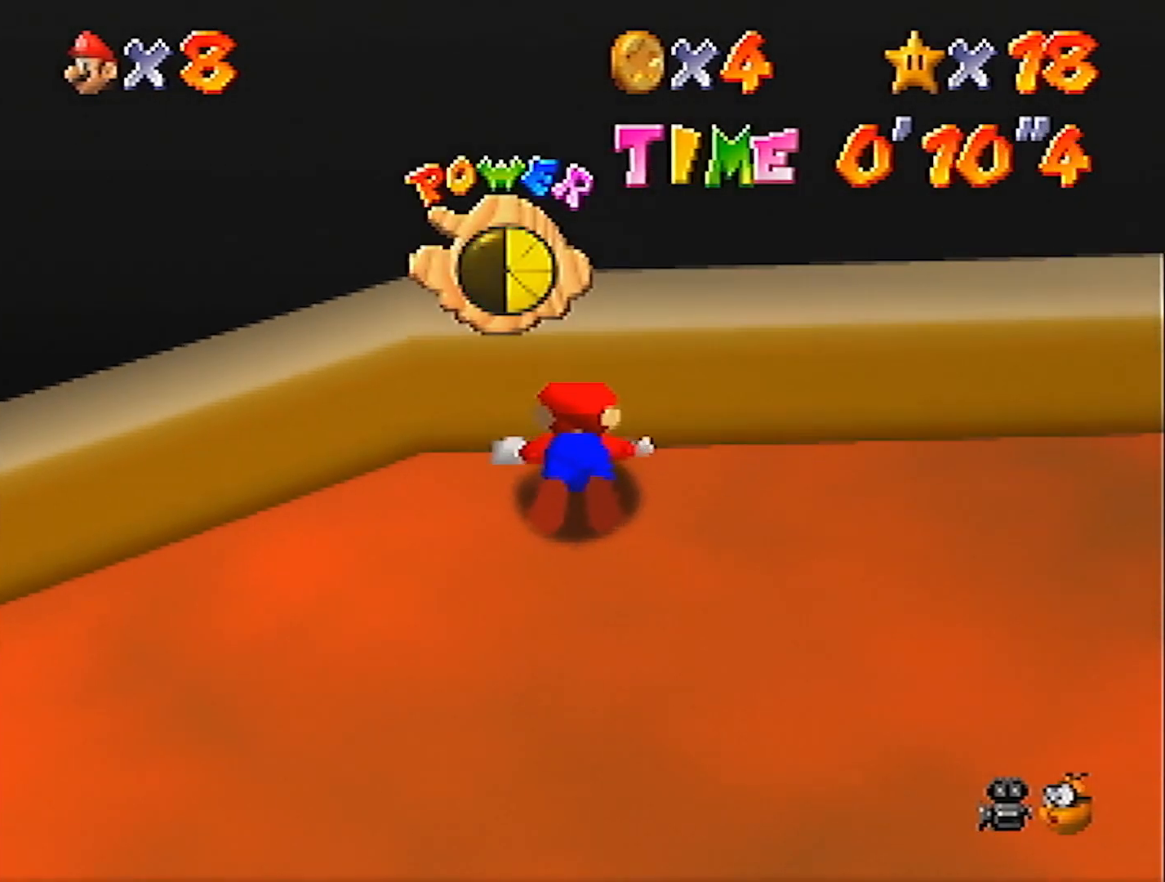
Gameplay with a controller (Nintendo layout); each line is a JSON object with the inputs held at the frame after it. "events" lists button and stick changes between this image and that frame as [ms after this image, input, new state], when the widget could be followed in between. Not read: L3 R3.
{"buttons": [], "left_stick": "center", "events": [[66, "left_stick", "center"]]}
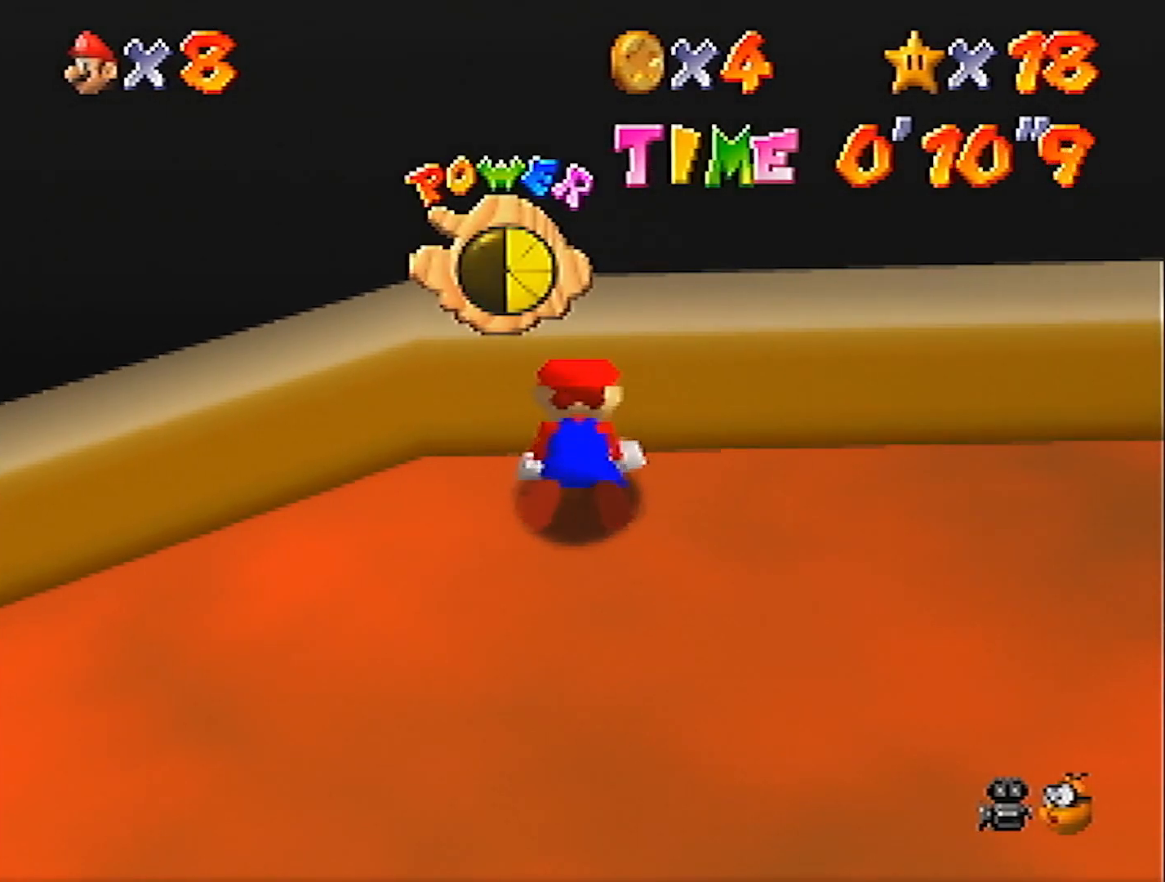
{"buttons": [], "left_stick": "down-left", "events": [[134, "left_stick", "down-left"]]}
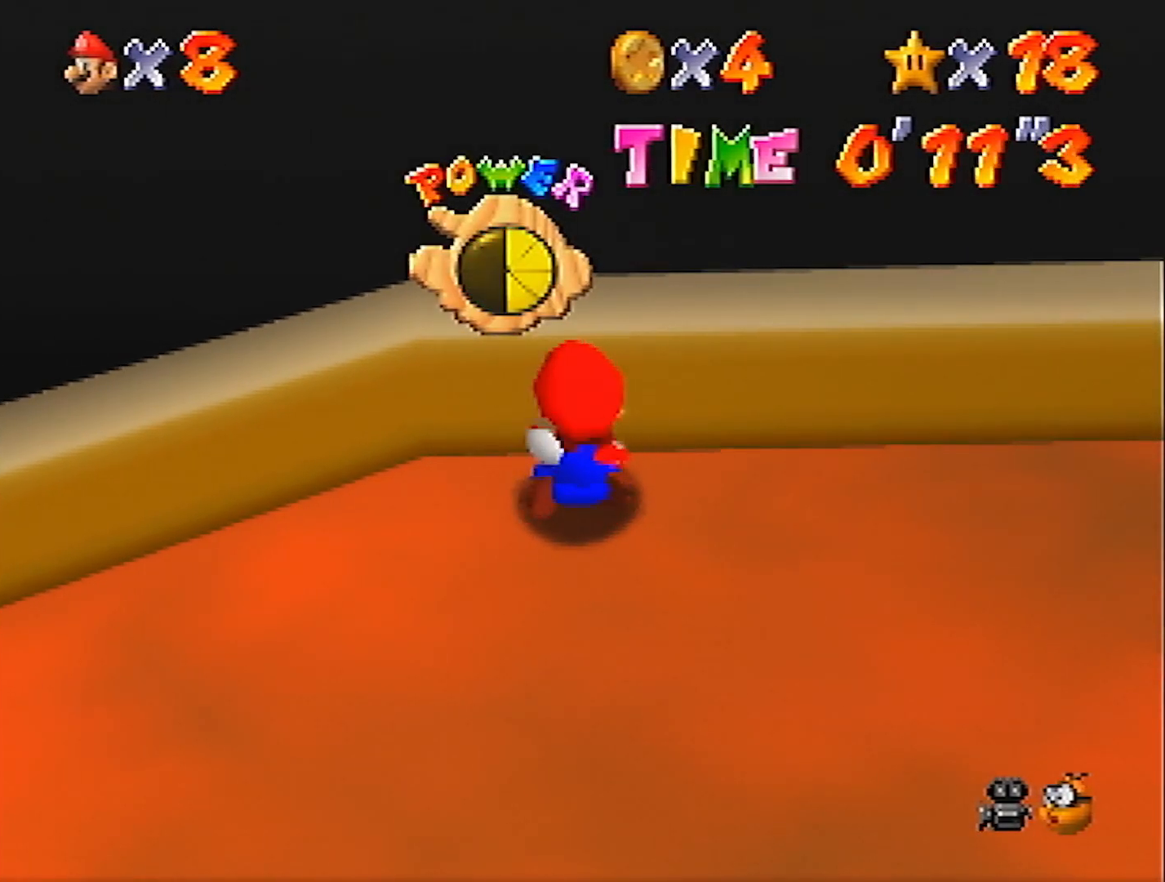
{"buttons": [], "left_stick": "down-left", "events": []}
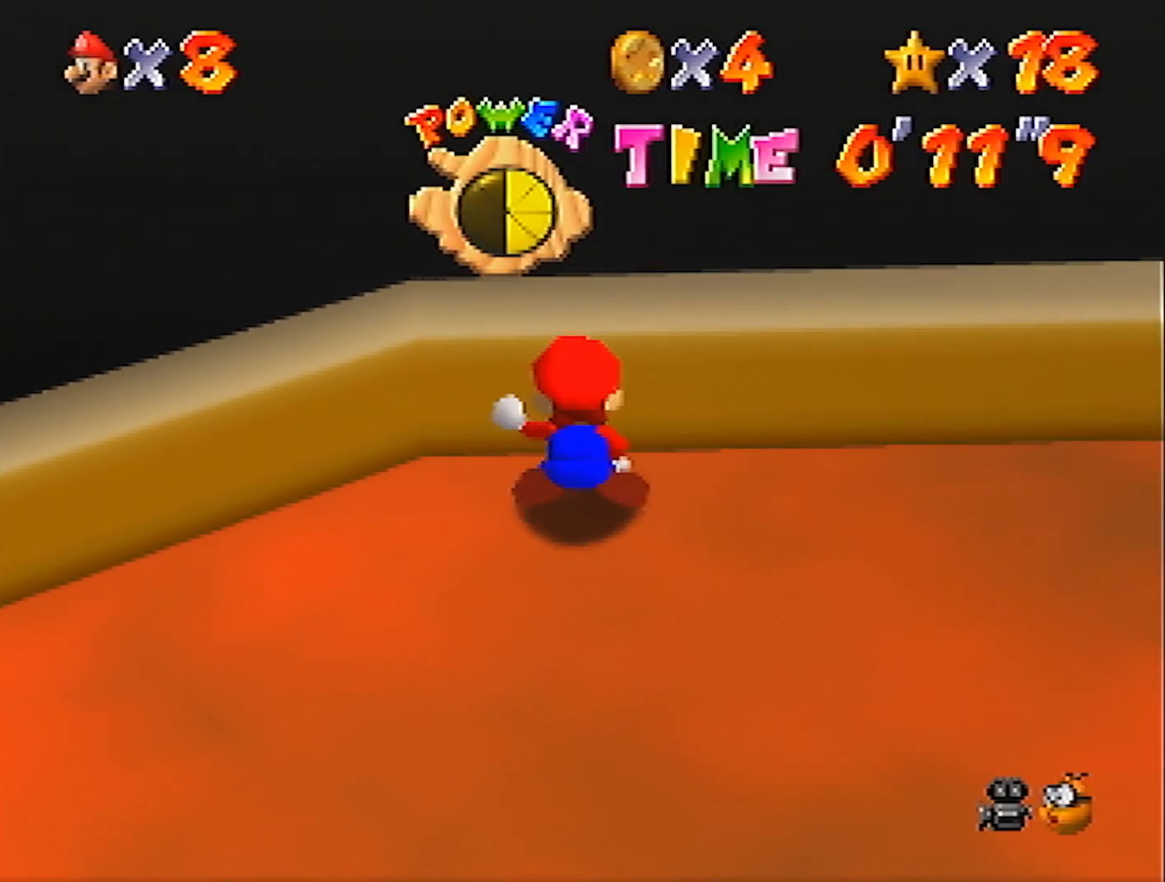
{"buttons": [], "left_stick": "down-left", "events": []}
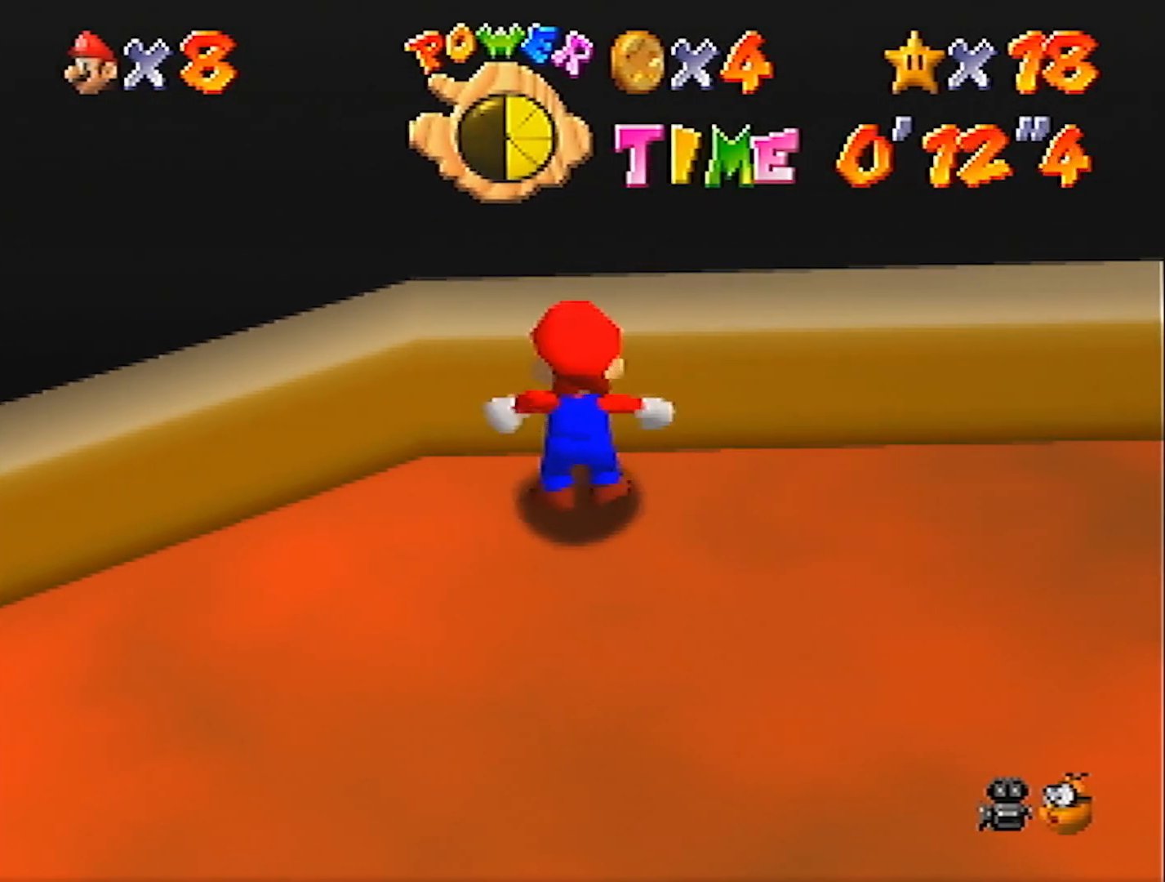
{"buttons": [], "left_stick": "down-left", "events": []}
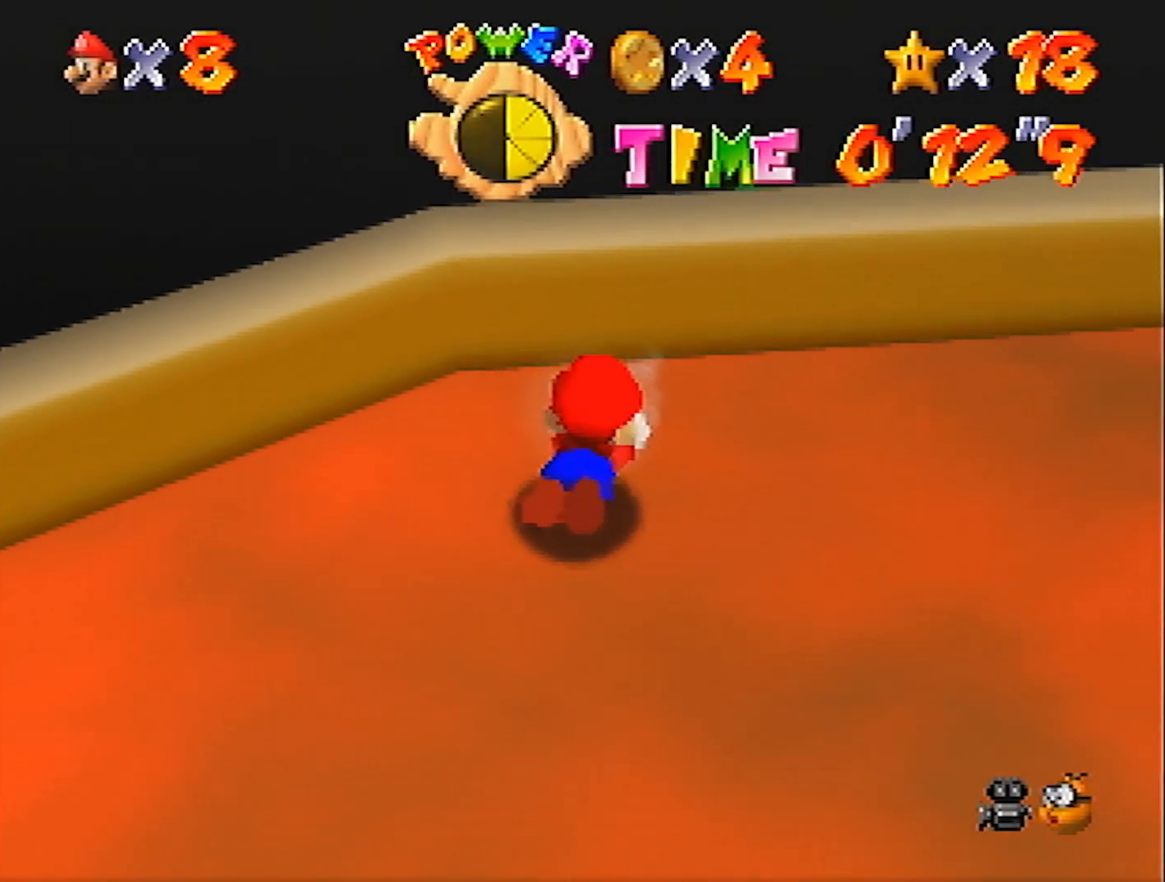
{"buttons": [], "left_stick": "down-left", "events": []}
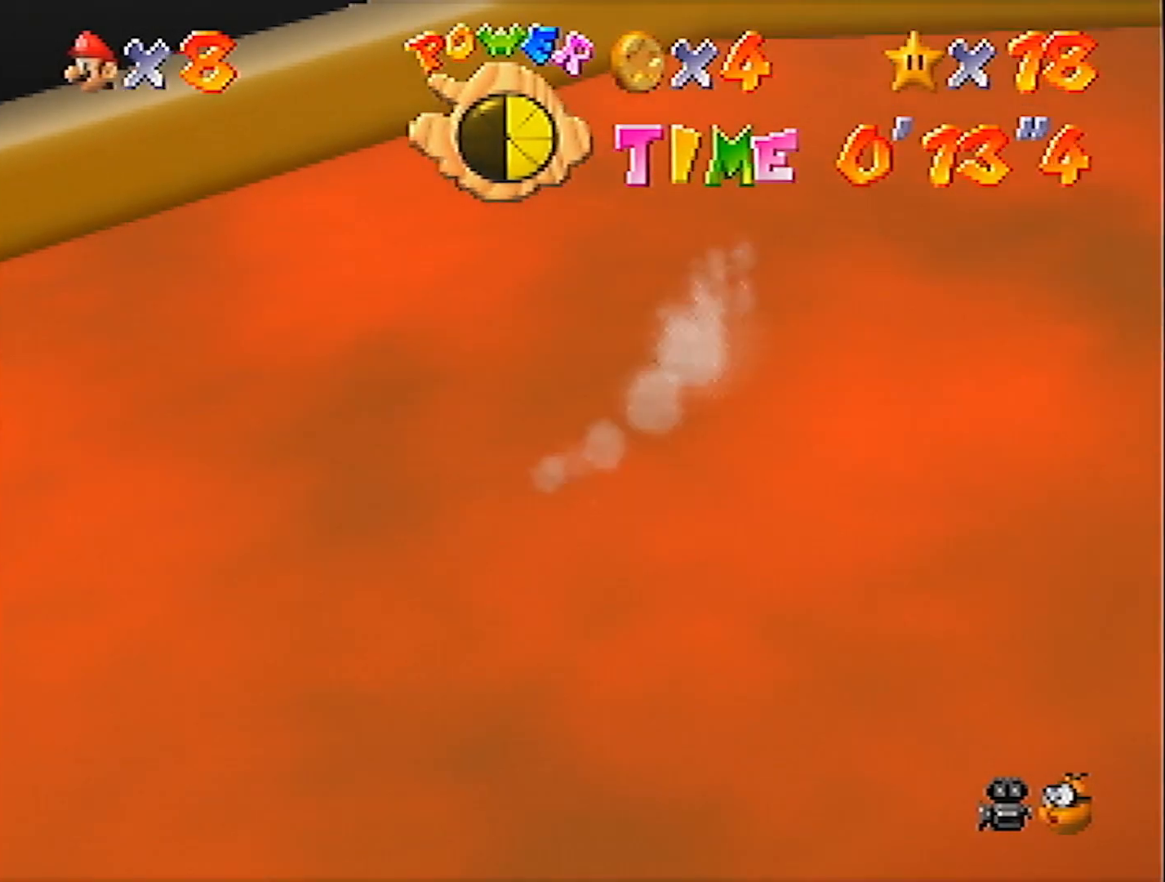
{"buttons": [], "left_stick": "down-left", "events": []}
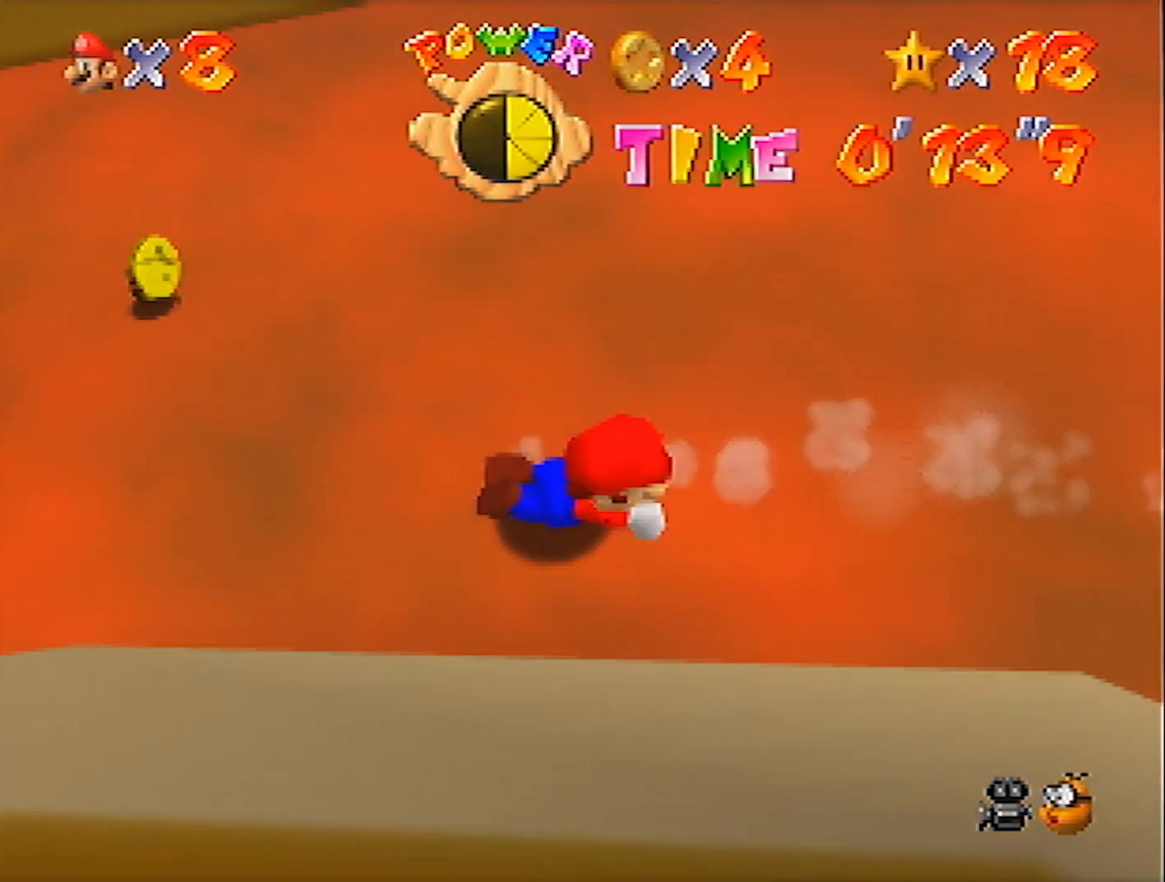
{"buttons": [], "left_stick": "up-left", "events": [[67, "left_stick", "left"], [267, "left_stick", "up-left"]]}
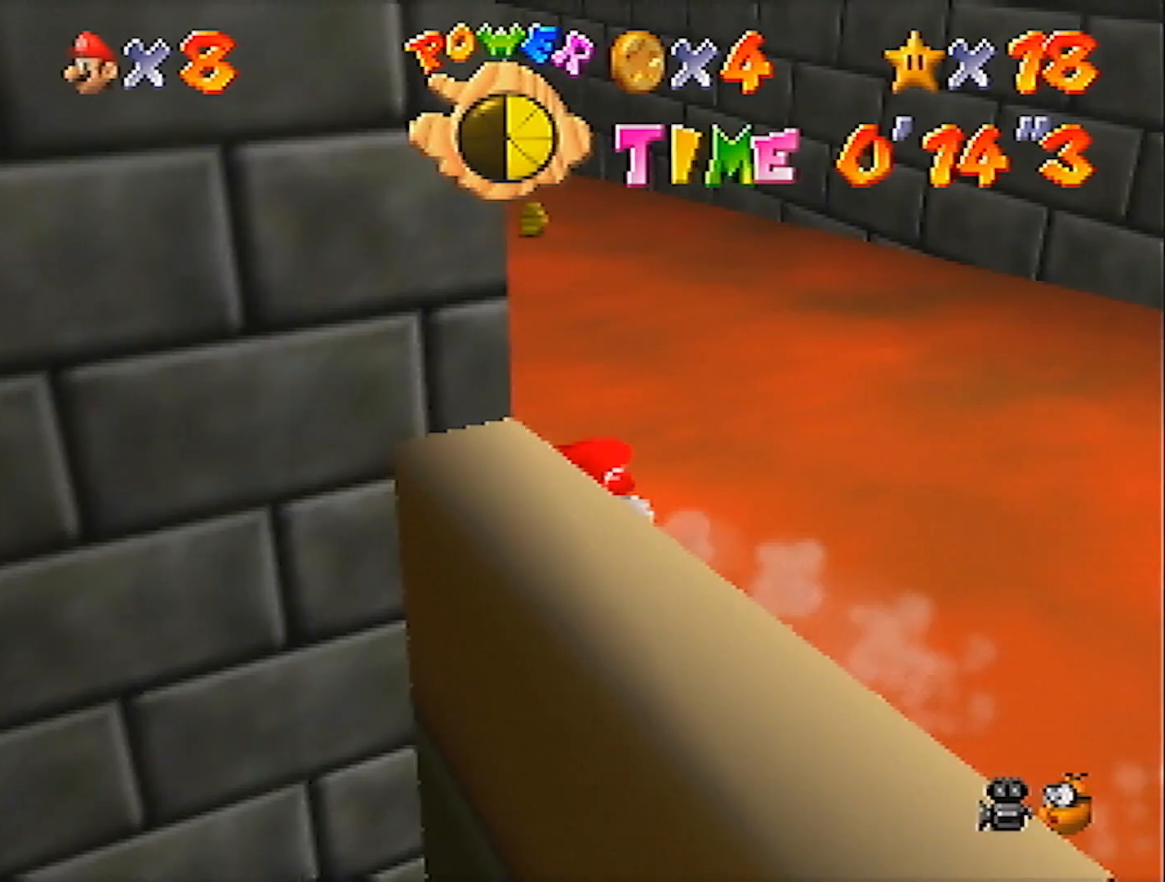
{"buttons": [], "left_stick": "up", "events": [[66, "left_stick", "up"]]}
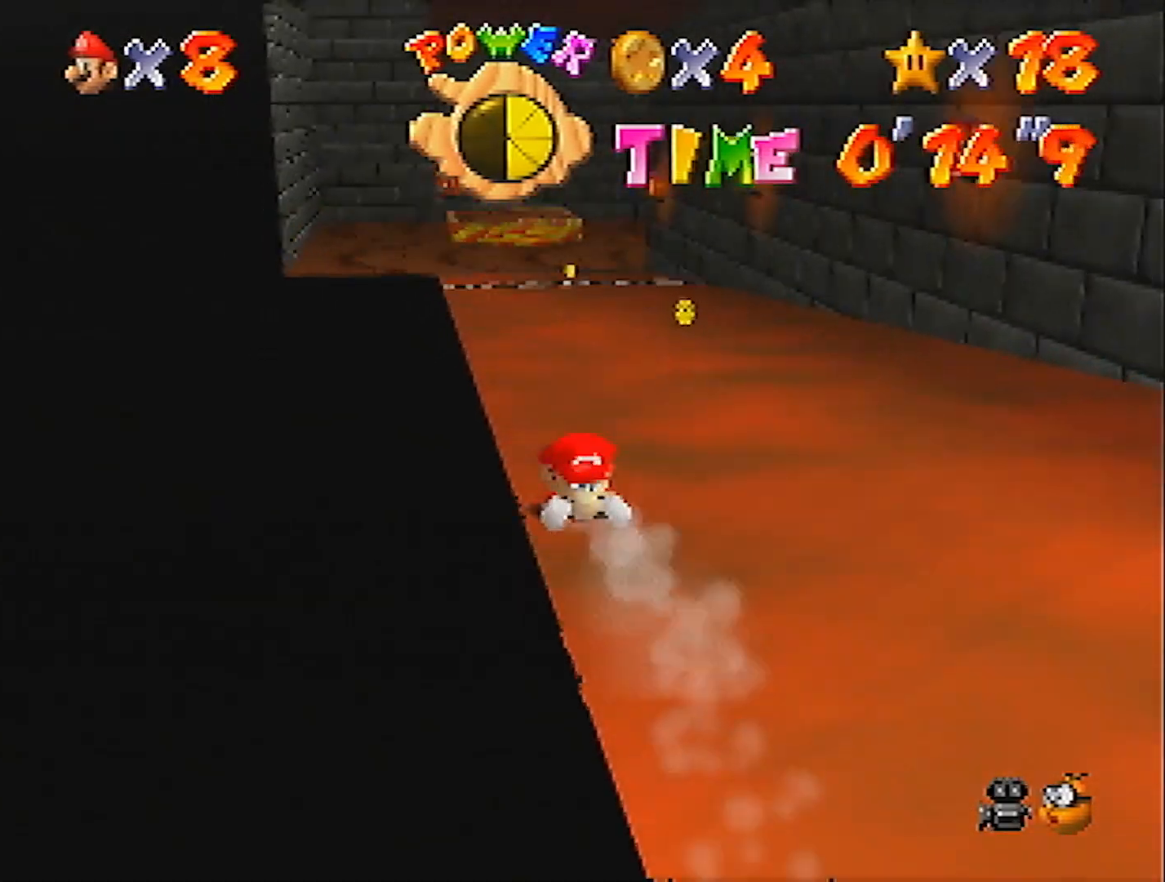
{"buttons": [], "left_stick": "up", "events": []}
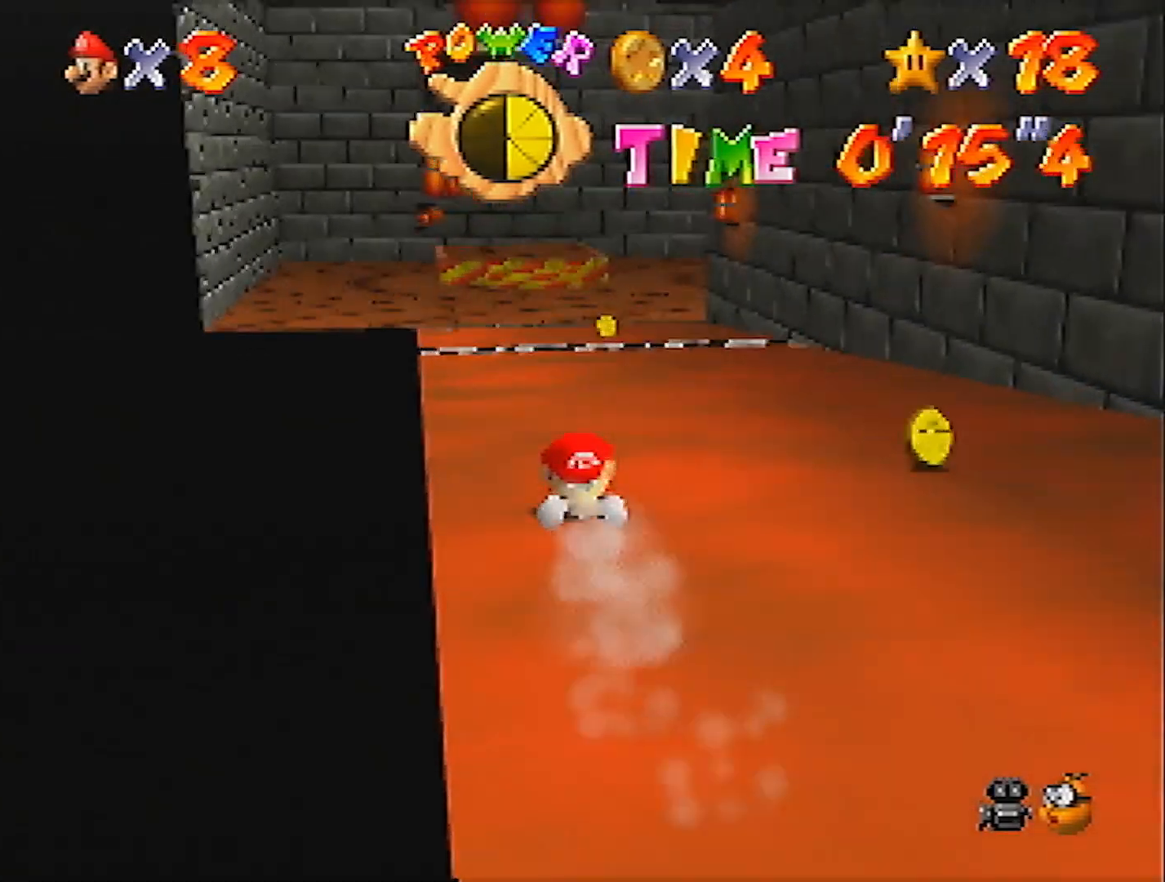
{"buttons": [], "left_stick": "up", "events": []}
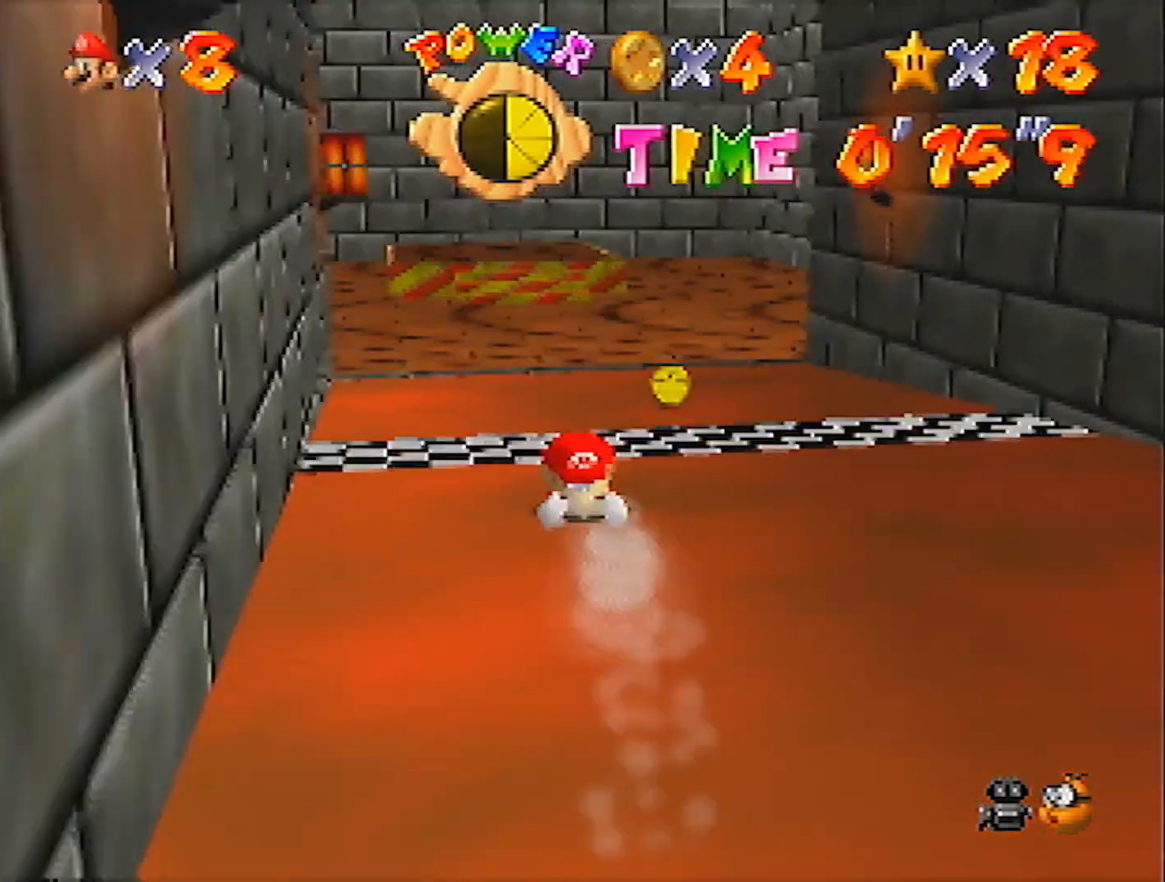
{"buttons": [], "left_stick": "center", "events": [[501, "left_stick", "center"]]}
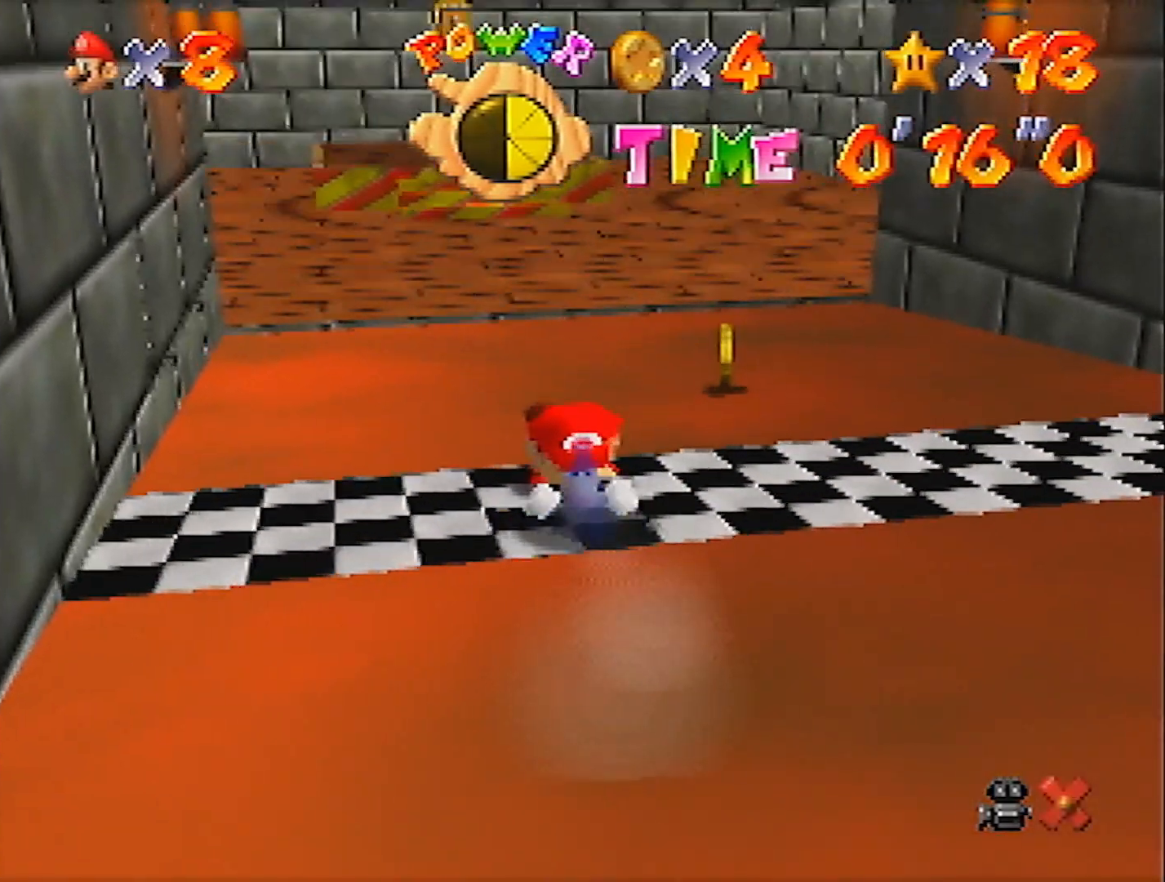
{"buttons": [], "left_stick": "up", "events": [[367, "left_stick", "up"]]}
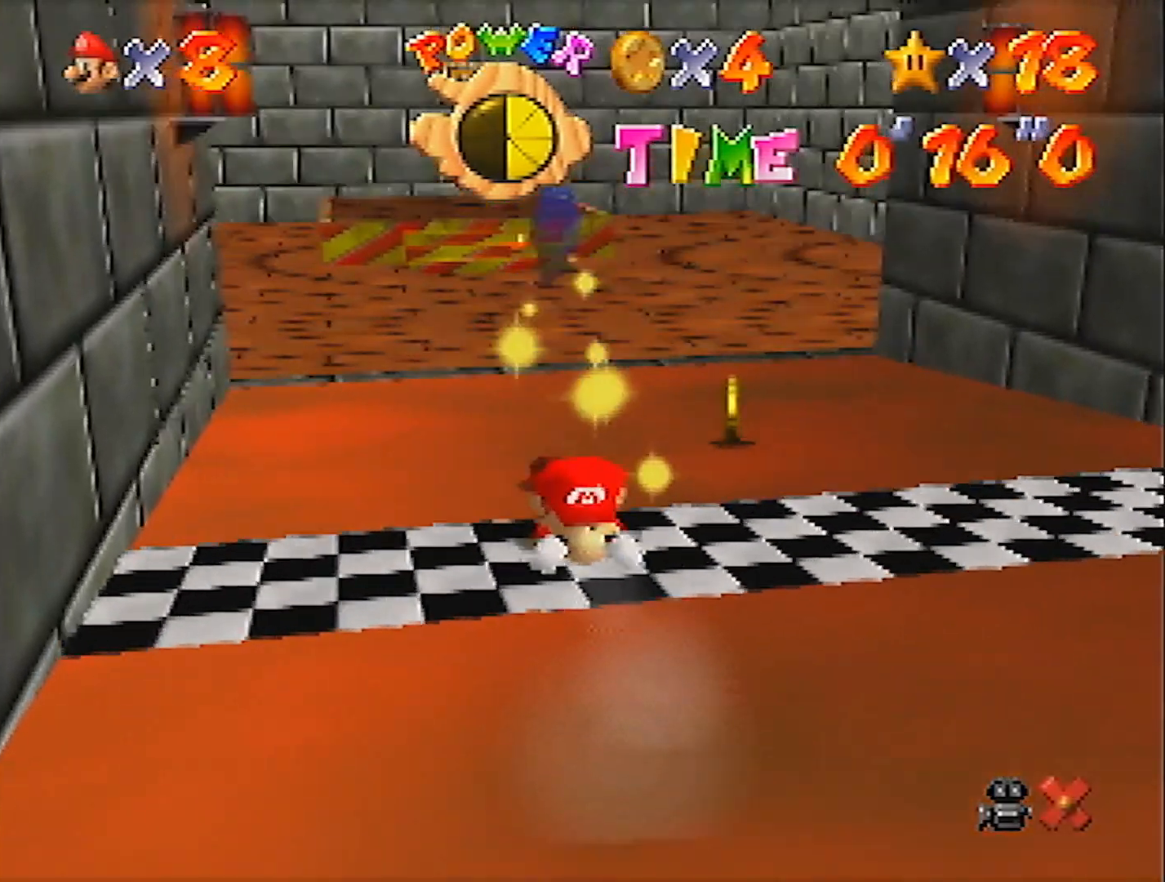
{"buttons": [], "left_stick": "up", "events": []}
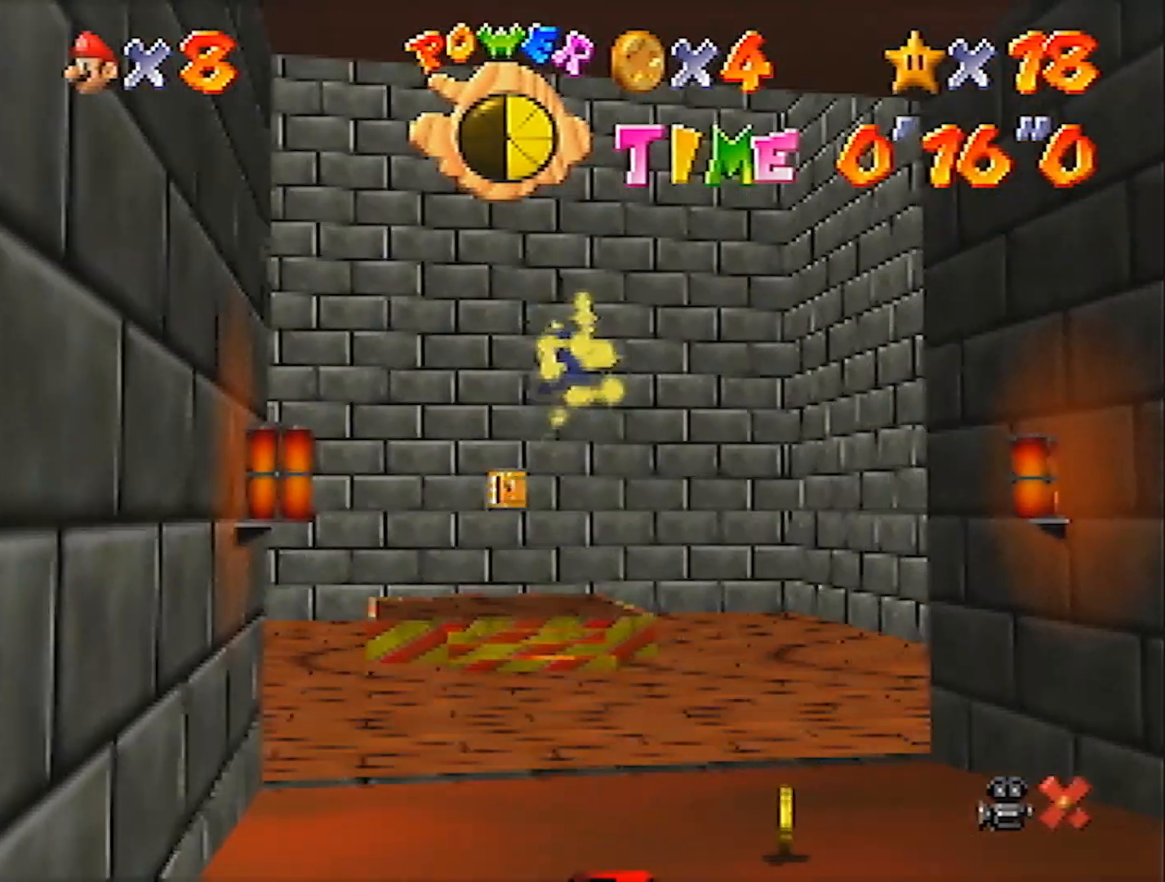
{"buttons": [], "left_stick": "up", "events": []}
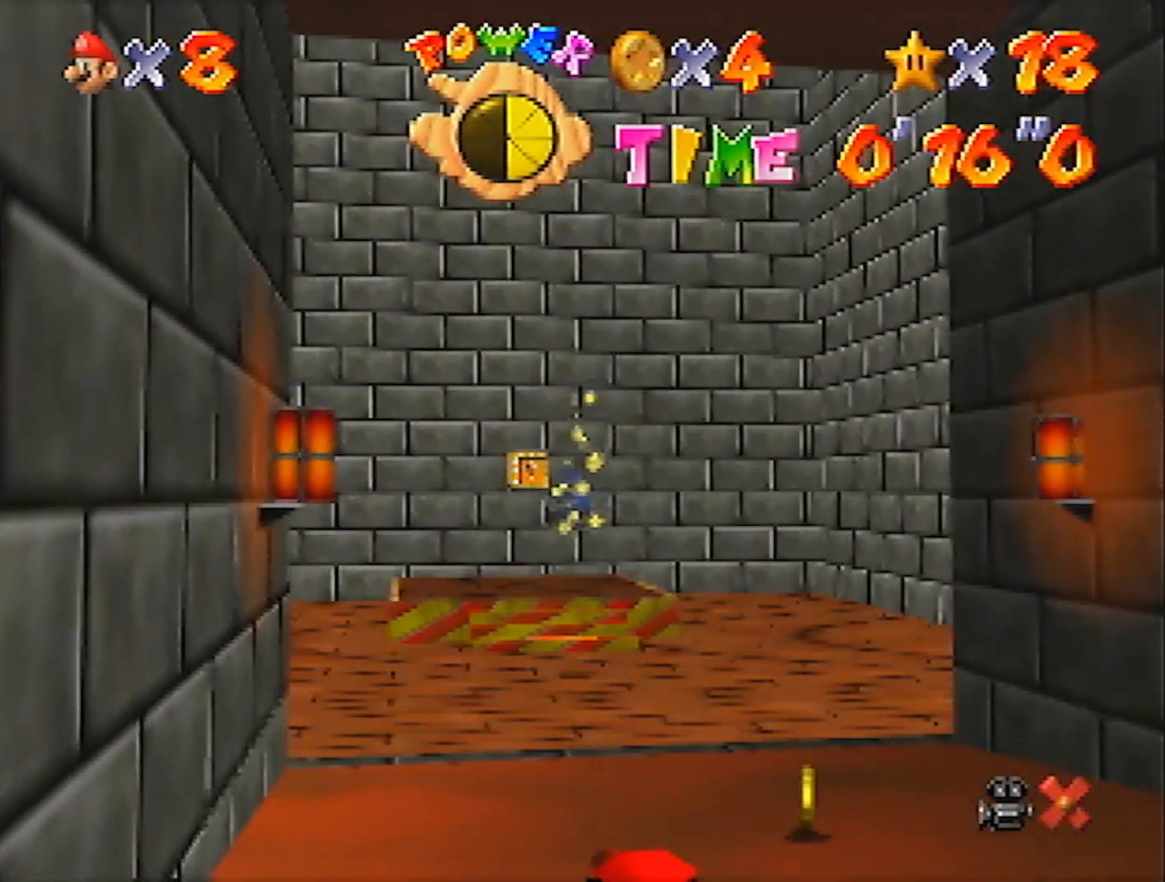
{"buttons": [], "left_stick": "up", "events": []}
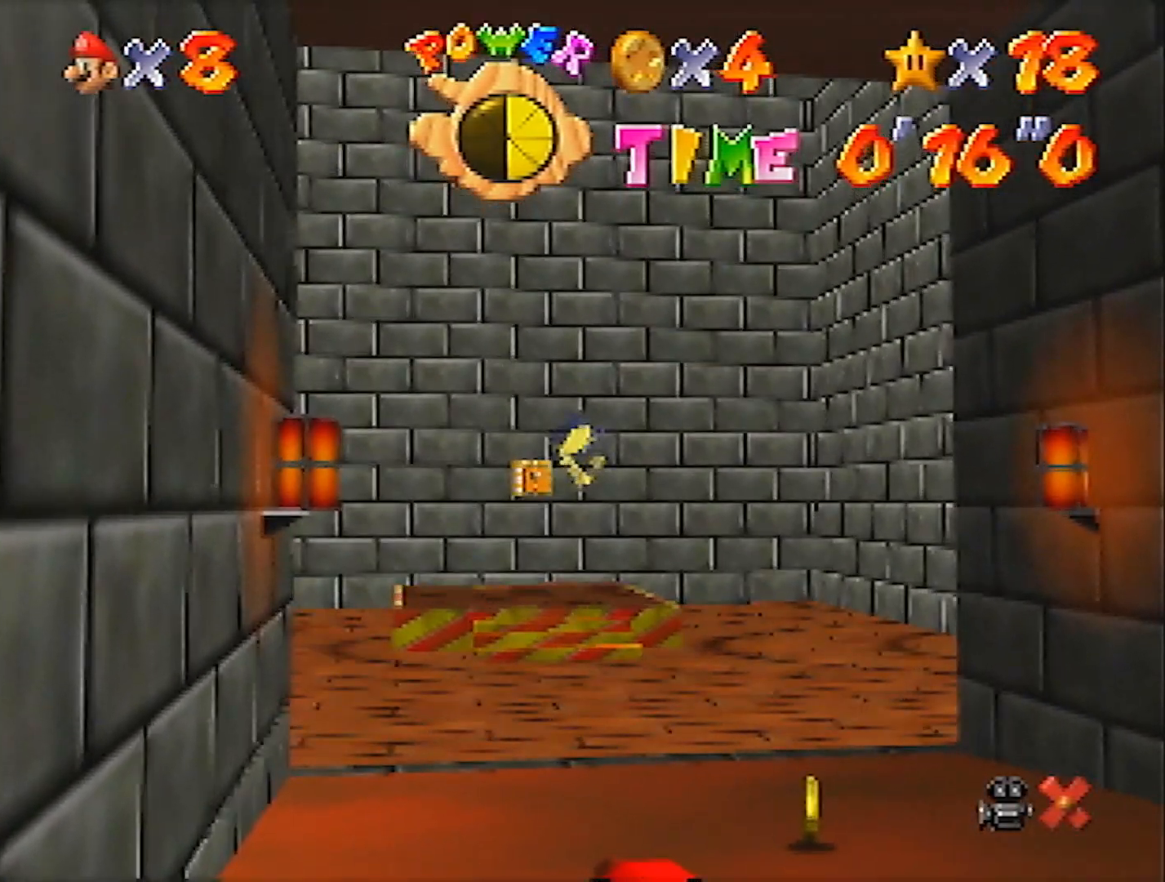
{"buttons": [], "left_stick": "up", "events": []}
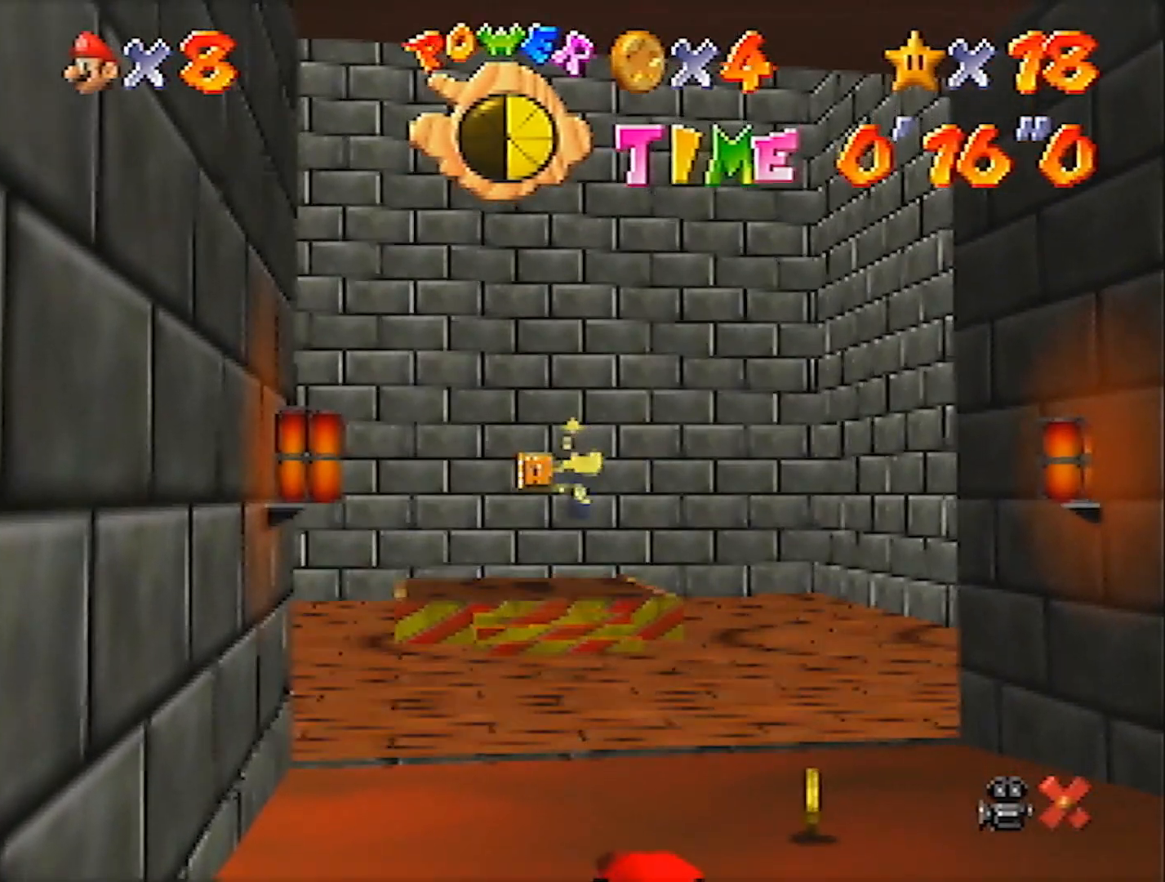
{"buttons": [], "left_stick": "up", "events": []}
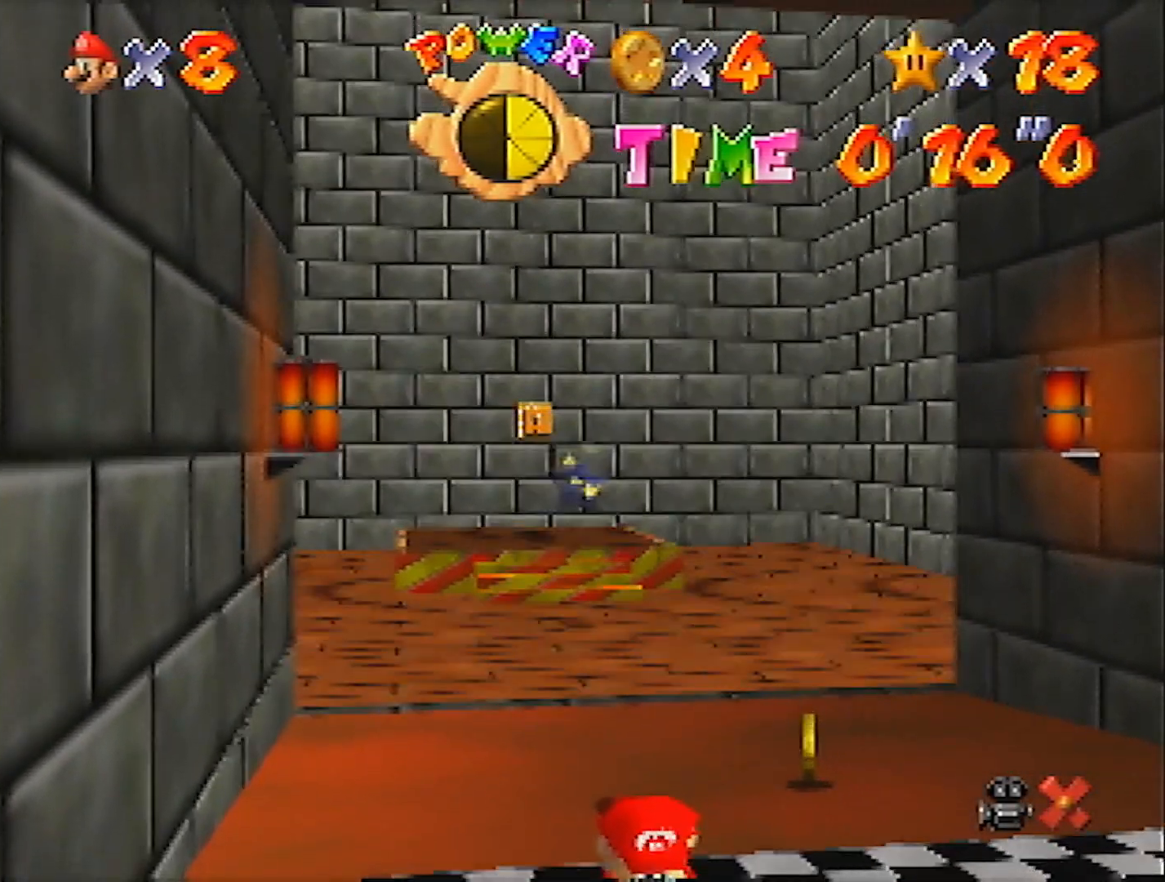
{"buttons": [], "left_stick": "up", "events": []}
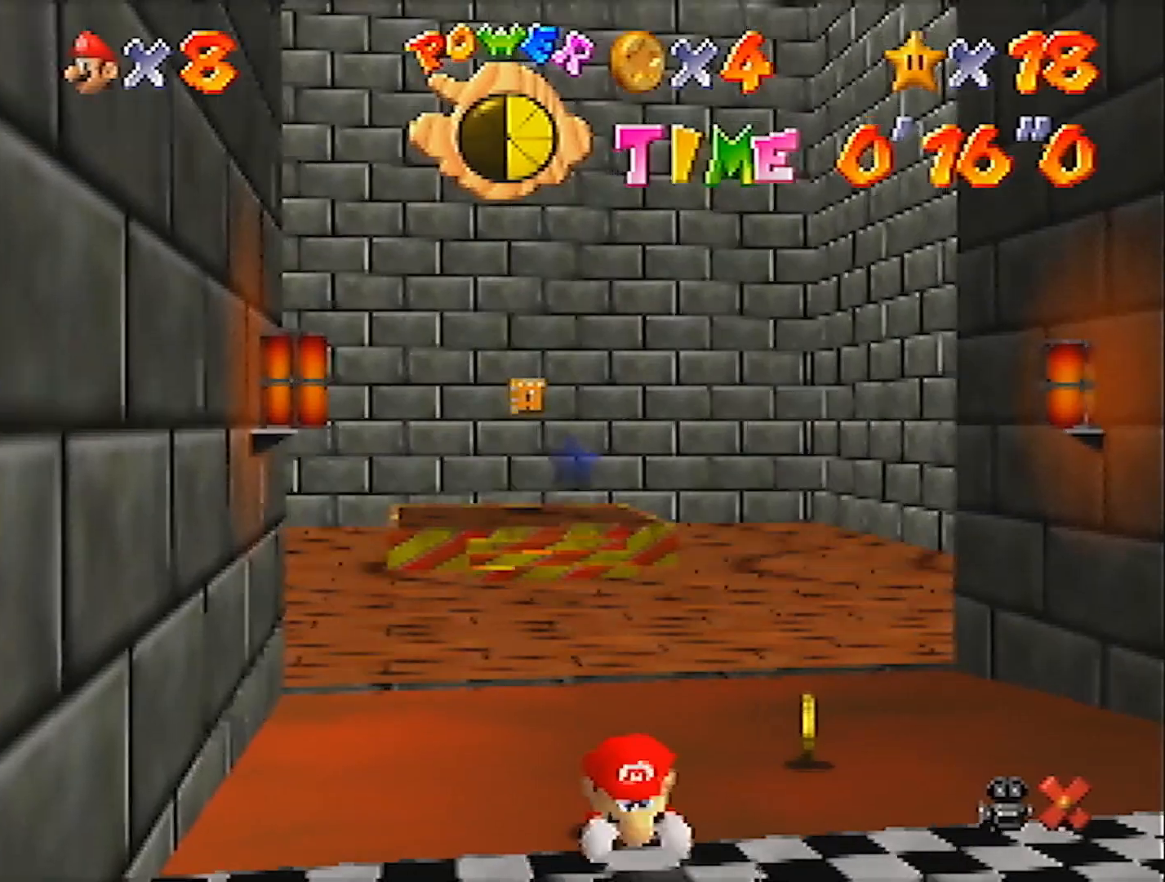
{"buttons": [], "left_stick": "up", "events": []}
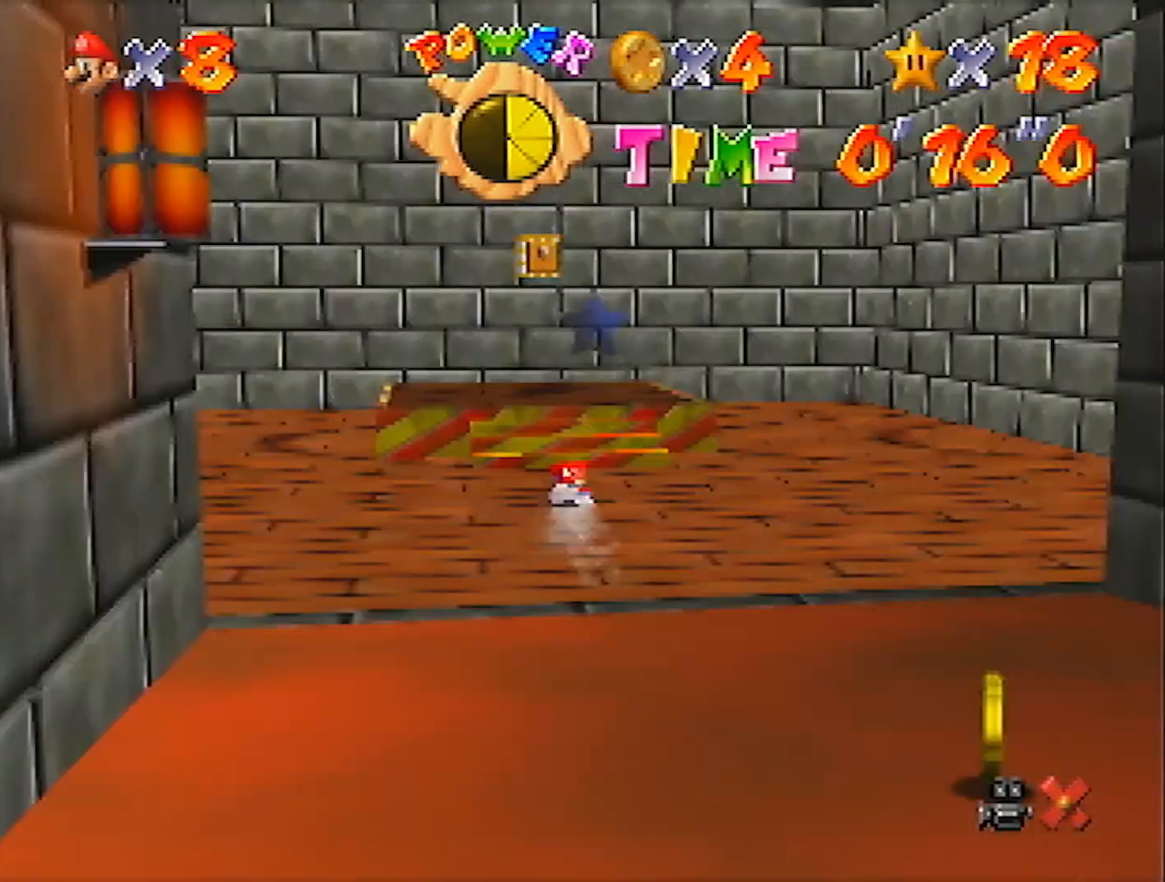
{"buttons": ["A"], "left_stick": "center", "events": [[33, "A", "down"], [66, "B", "down"], [233, "A", "up"], [233, "B", "up"], [367, "left_stick", "center"], [500, "A", "down"]]}
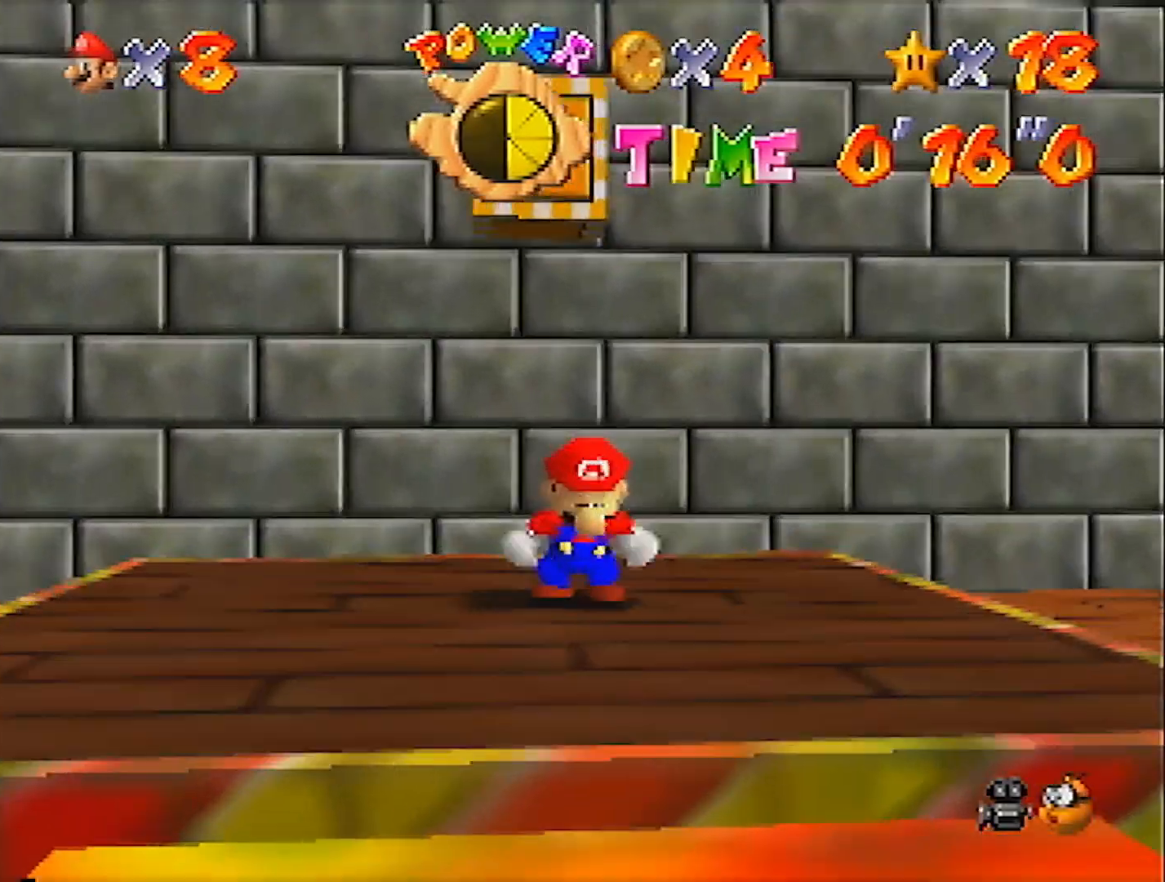
{"buttons": [], "left_stick": "center", "events": [[67, "left_stick", "left"], [100, "A", "up"], [134, "Z", "down"], [301, "Z", "up"], [334, "left_stick", "center"]]}